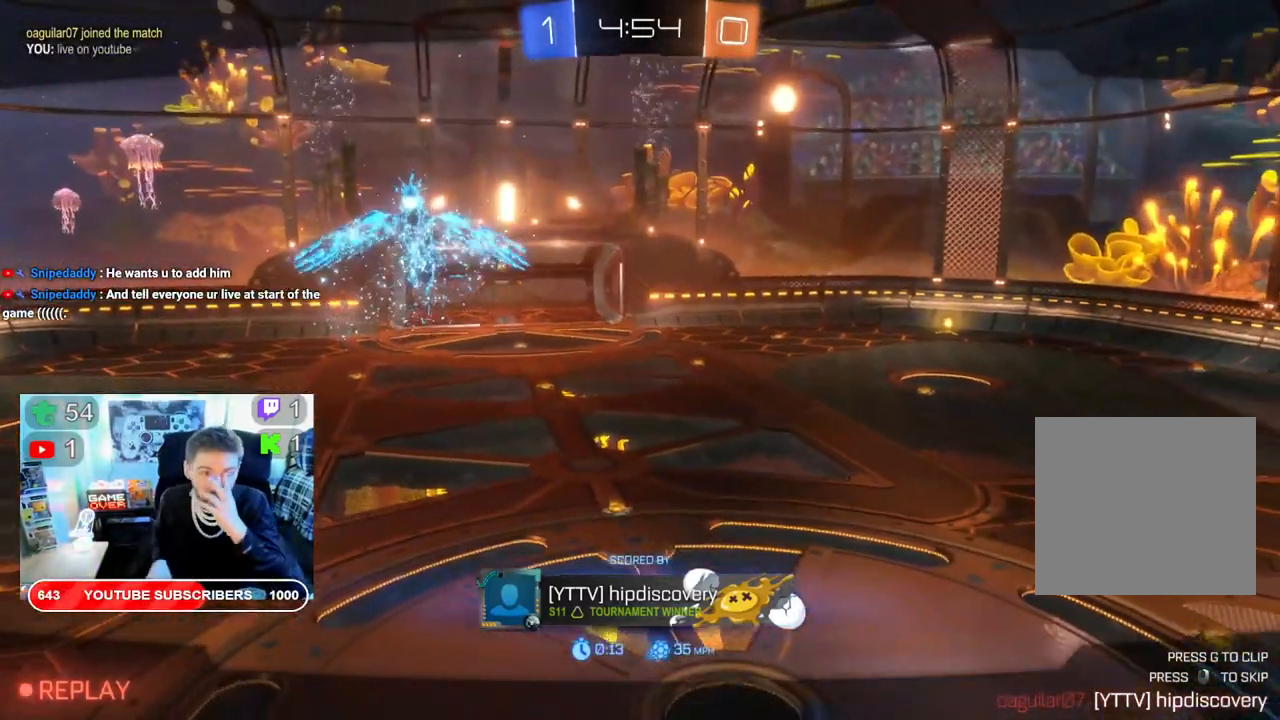
Gameplay with a controller (Xbox layout); each line is a JSON object with the inputs held at the frame after it. "events" lists button and stick changes between this image and that frame as [ms after this image, input, new state], when the widget could be followed in between.
{"buttons": [], "left_stick": "center", "right_stick": "center", "events": [[167, "A", "down"], [317, "A", "up"]]}
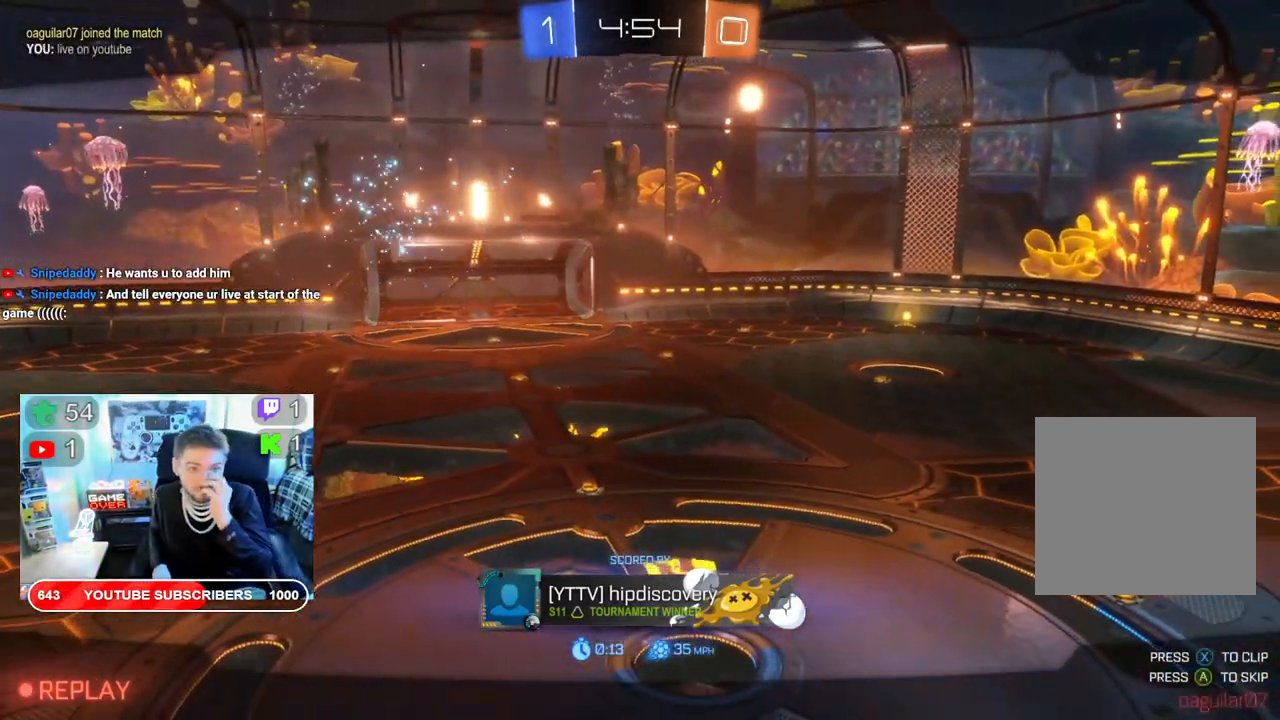
{"buttons": [], "left_stick": "center", "right_stick": "center", "events": [[83, "A", "down"], [233, "A", "up"]]}
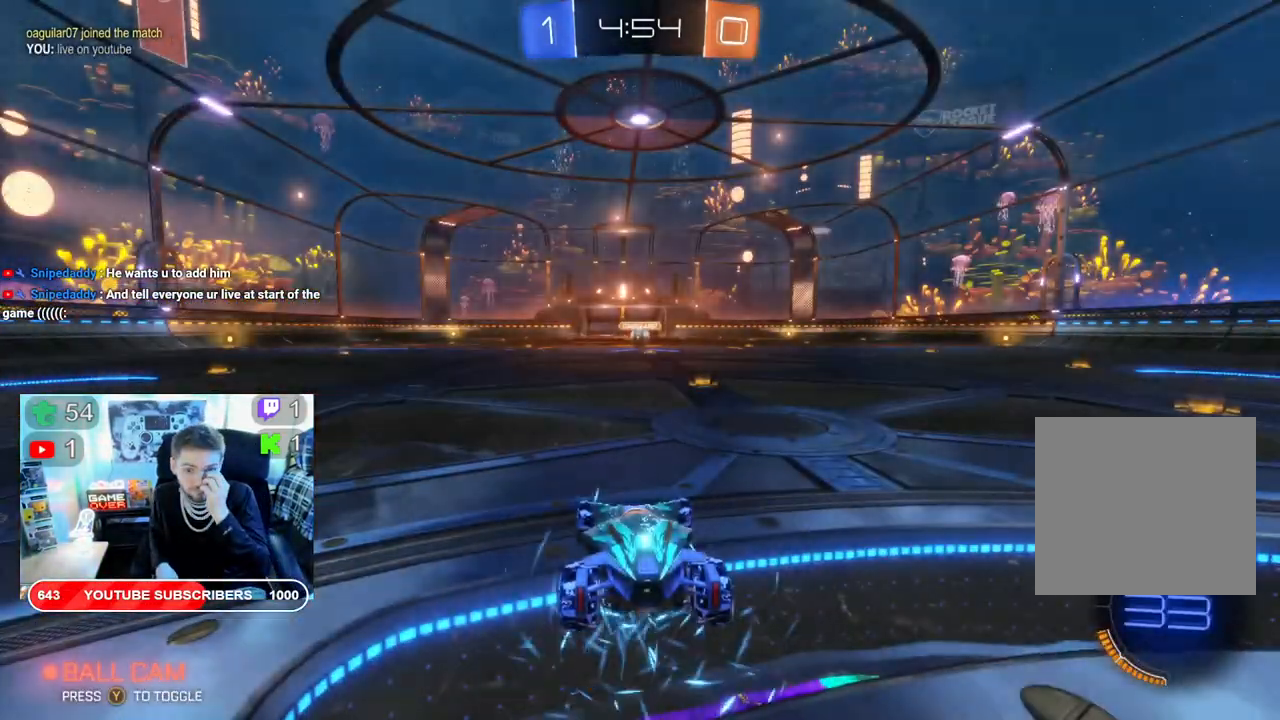
{"buttons": [], "left_stick": "center", "right_stick": "center", "events": []}
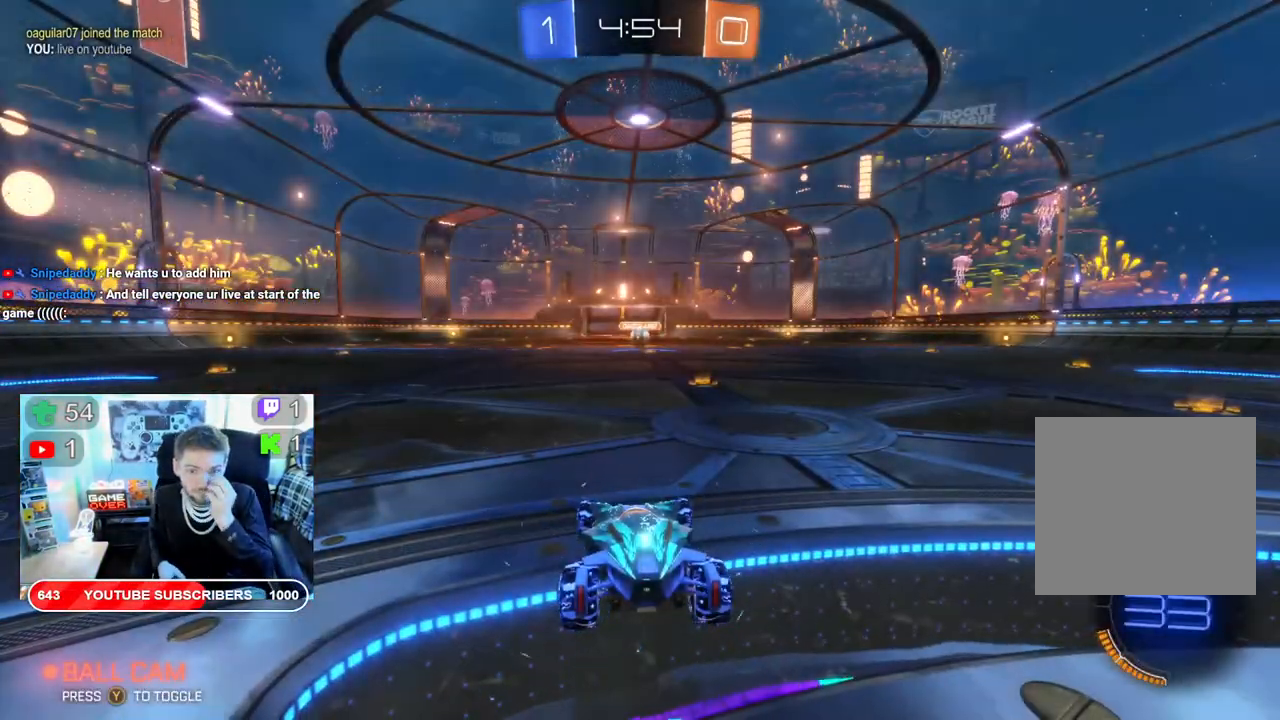
{"buttons": ["R2"], "left_stick": "center", "right_stick": "center", "events": [[333, "R2", "down"]]}
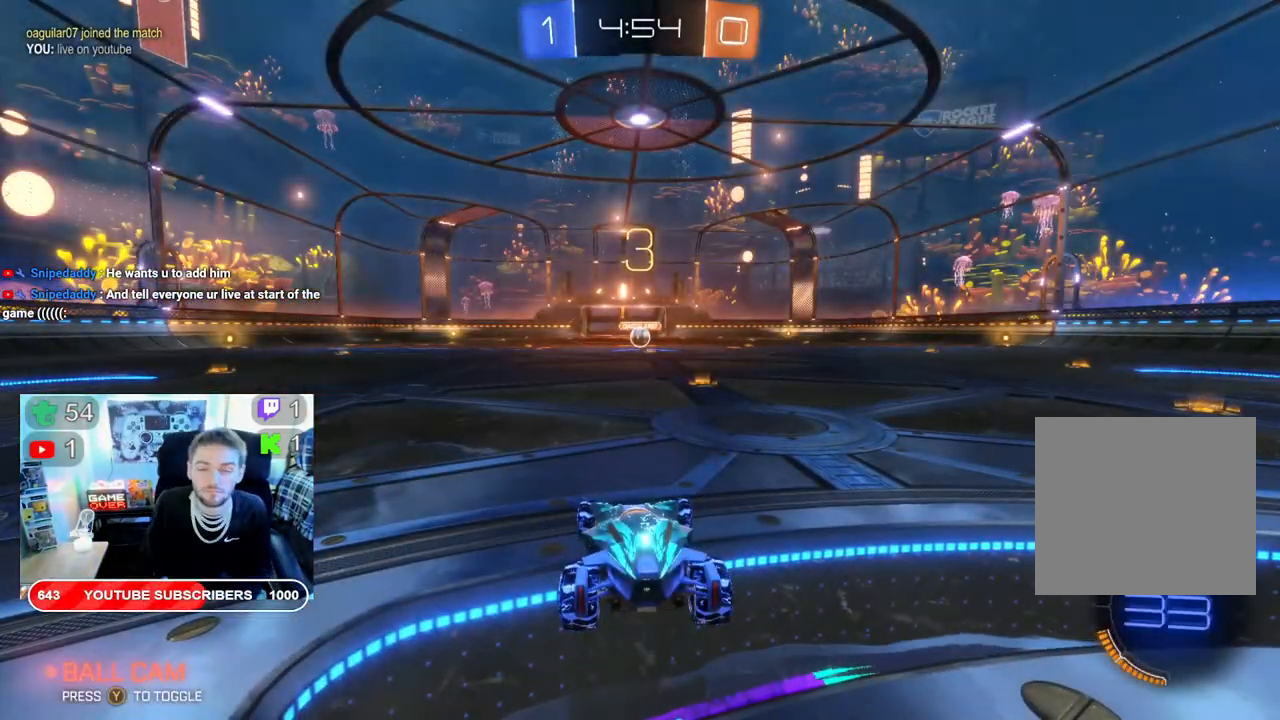
{"buttons": ["R2"], "left_stick": "center", "right_stick": "center", "events": []}
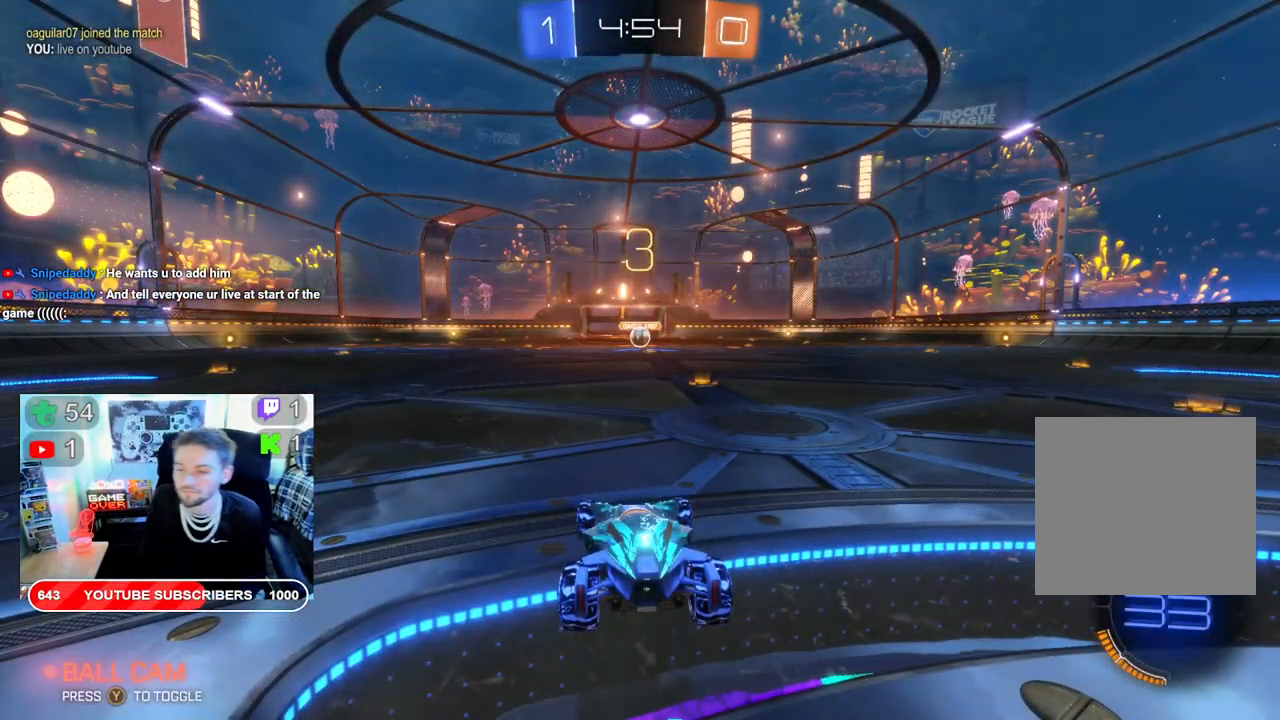
{"buttons": ["B", "R2"], "left_stick": "center", "right_stick": "center", "events": [[483, "B", "down"]]}
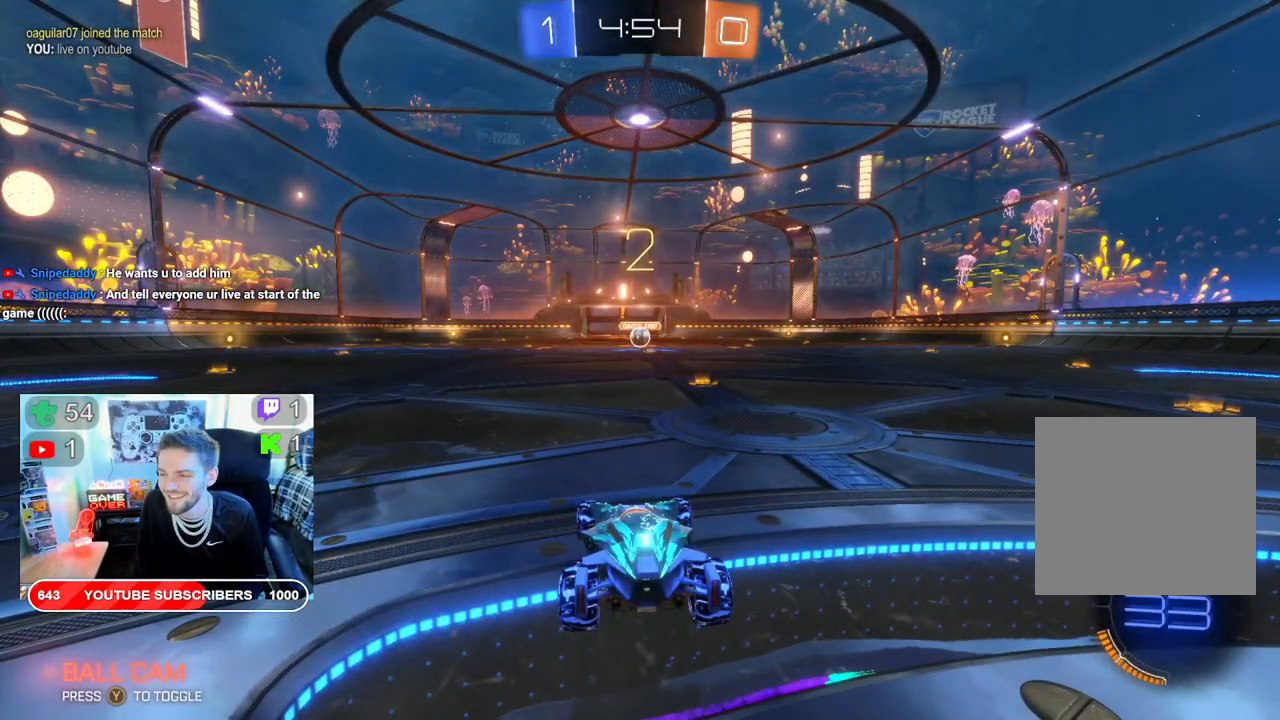
{"buttons": ["B", "R2"], "left_stick": "center", "right_stick": "center", "events": []}
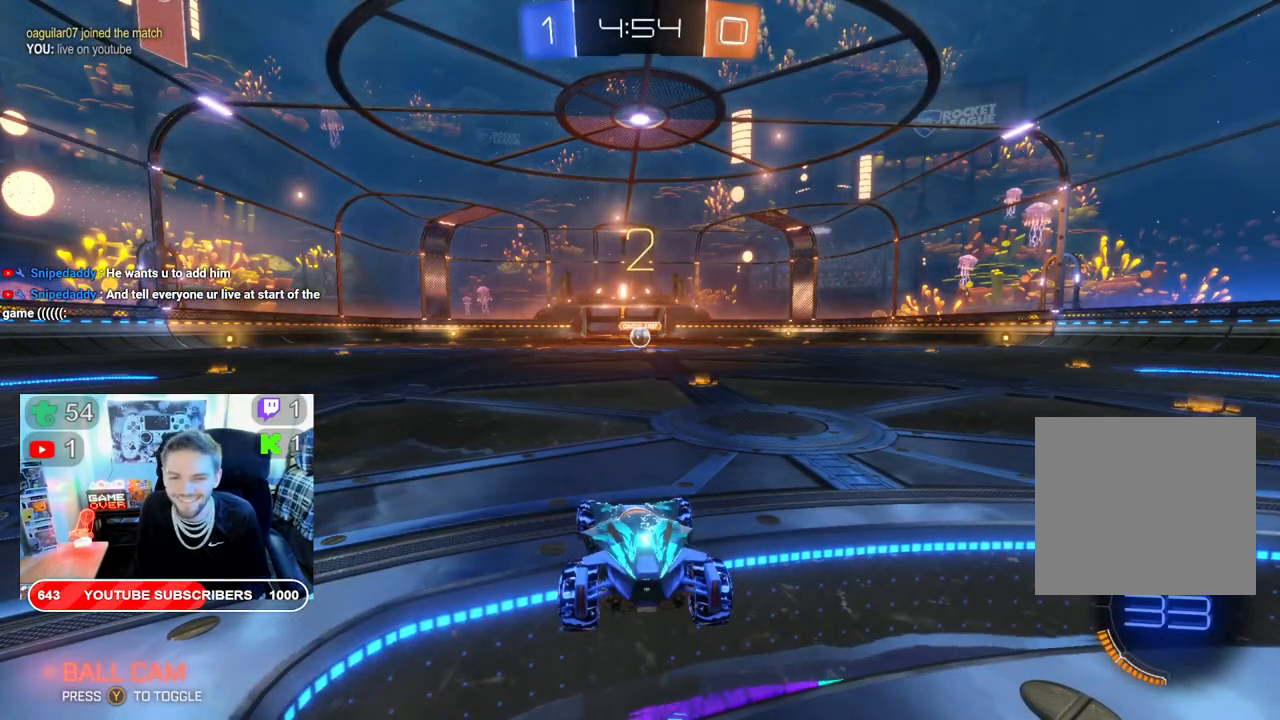
{"buttons": ["B", "R2"], "left_stick": "center", "right_stick": "center", "events": []}
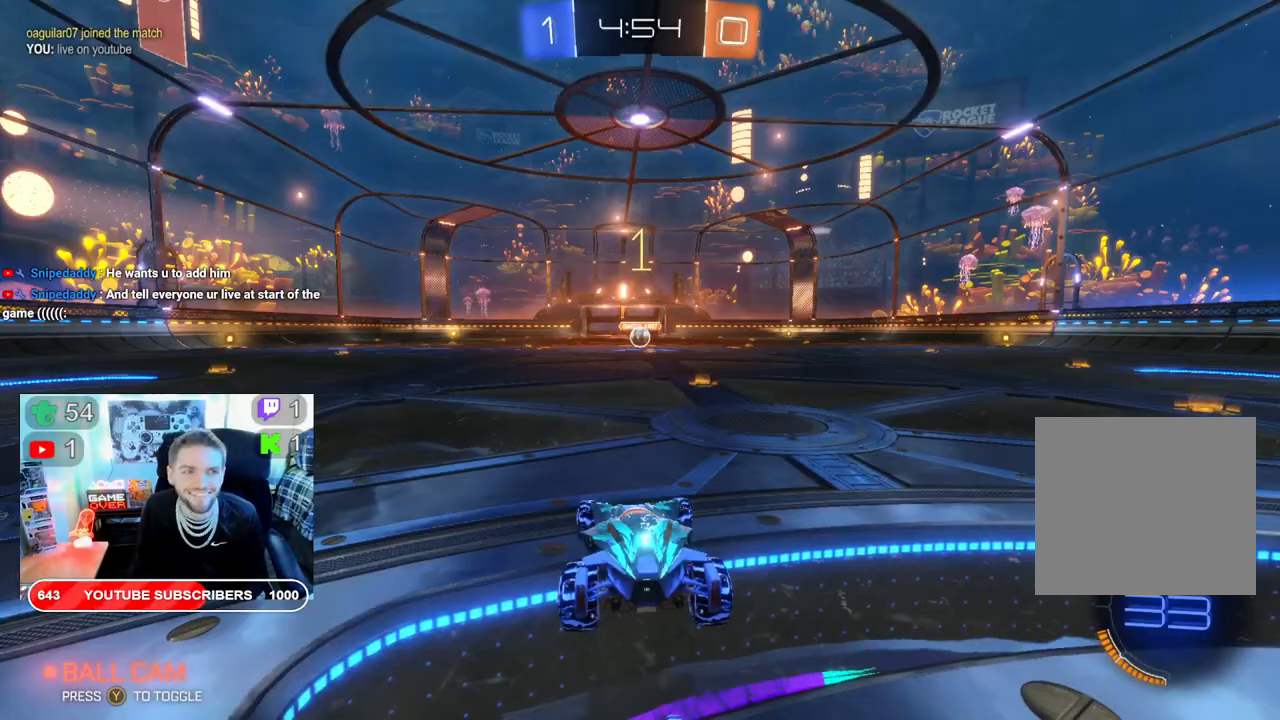
{"buttons": ["B", "R2"], "left_stick": "center", "right_stick": "center", "events": []}
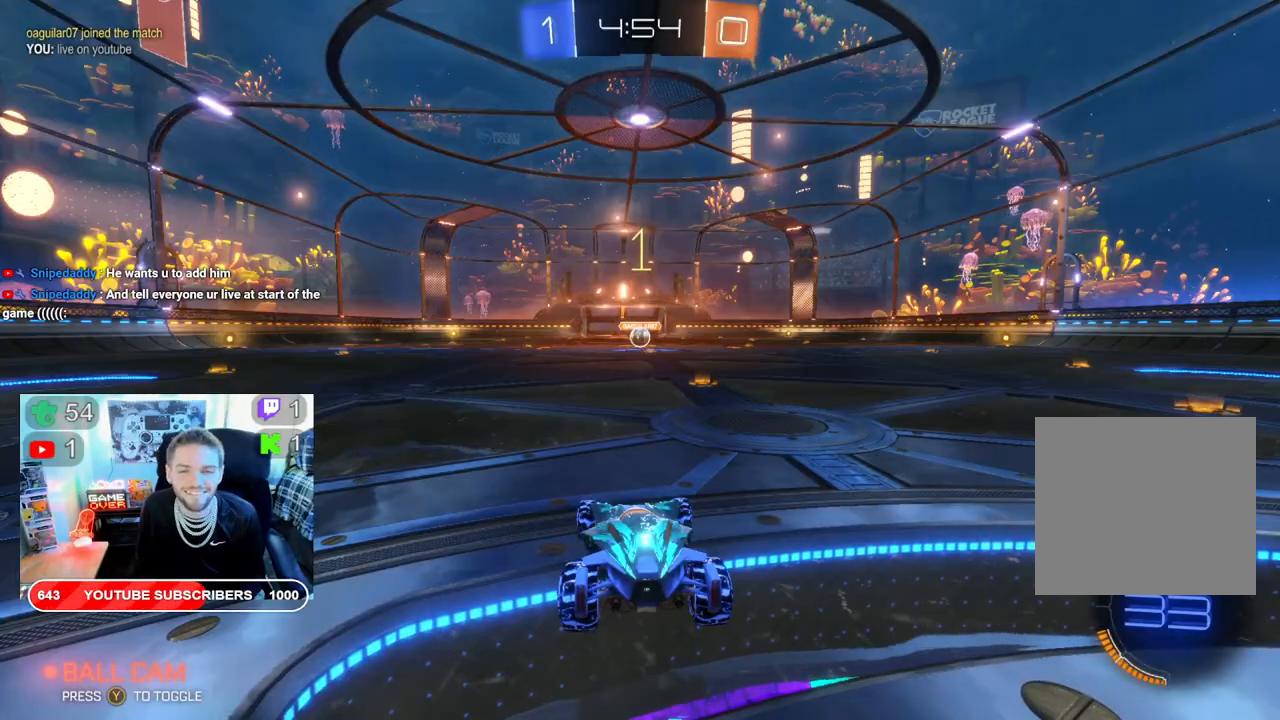
{"buttons": ["B", "R2"], "left_stick": "center", "right_stick": "center", "events": [[17, "left_stick", "right"], [133, "left_stick", "center"], [367, "left_stick", "up-right"], [467, "left_stick", "center"]]}
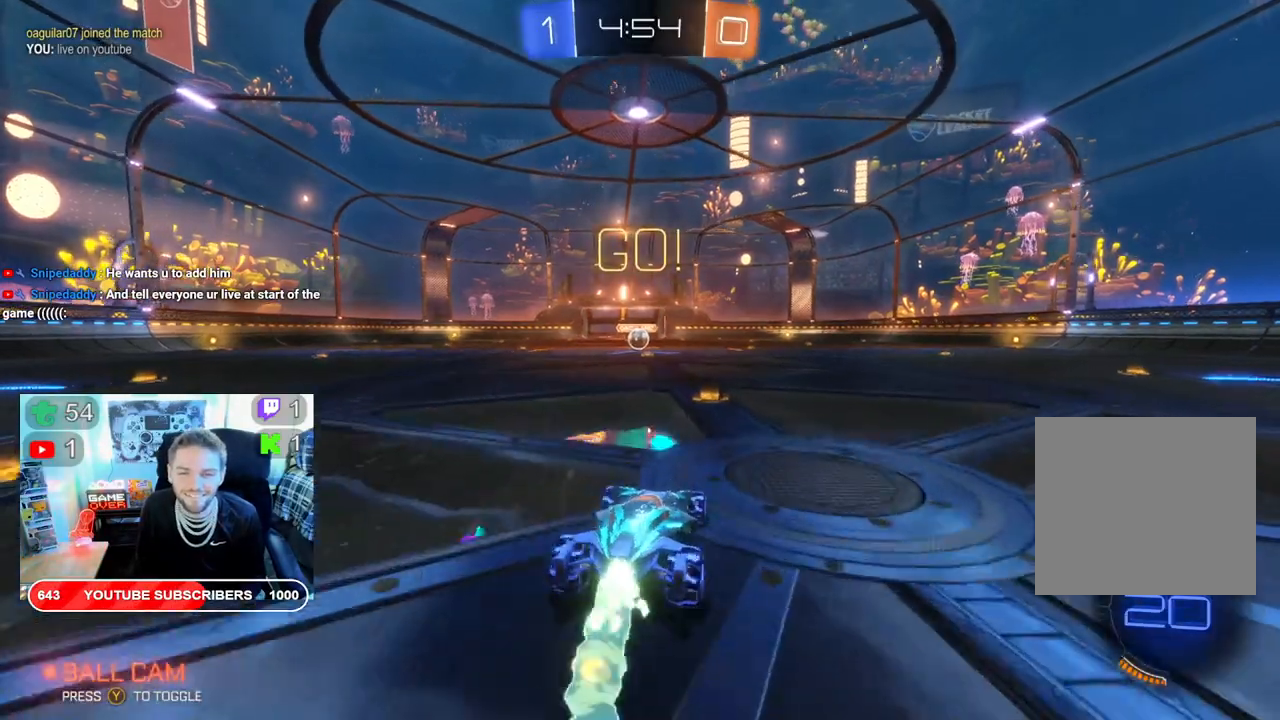
{"buttons": ["B", "R2"], "left_stick": "center", "right_stick": "center", "events": [[217, "left_stick", "left"], [333, "left_stick", "center"]]}
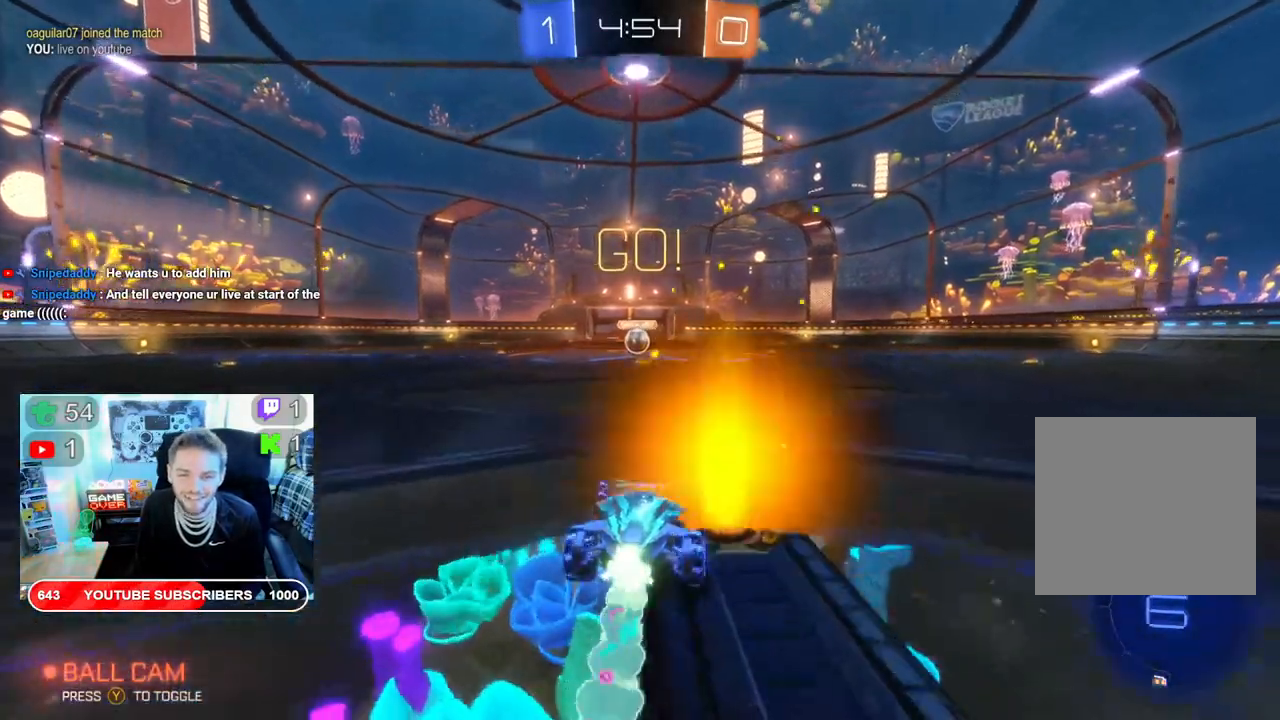
{"buttons": ["B", "R2"], "left_stick": "center", "right_stick": "center", "events": [[400, "left_stick", "up-left"], [500, "left_stick", "center"]]}
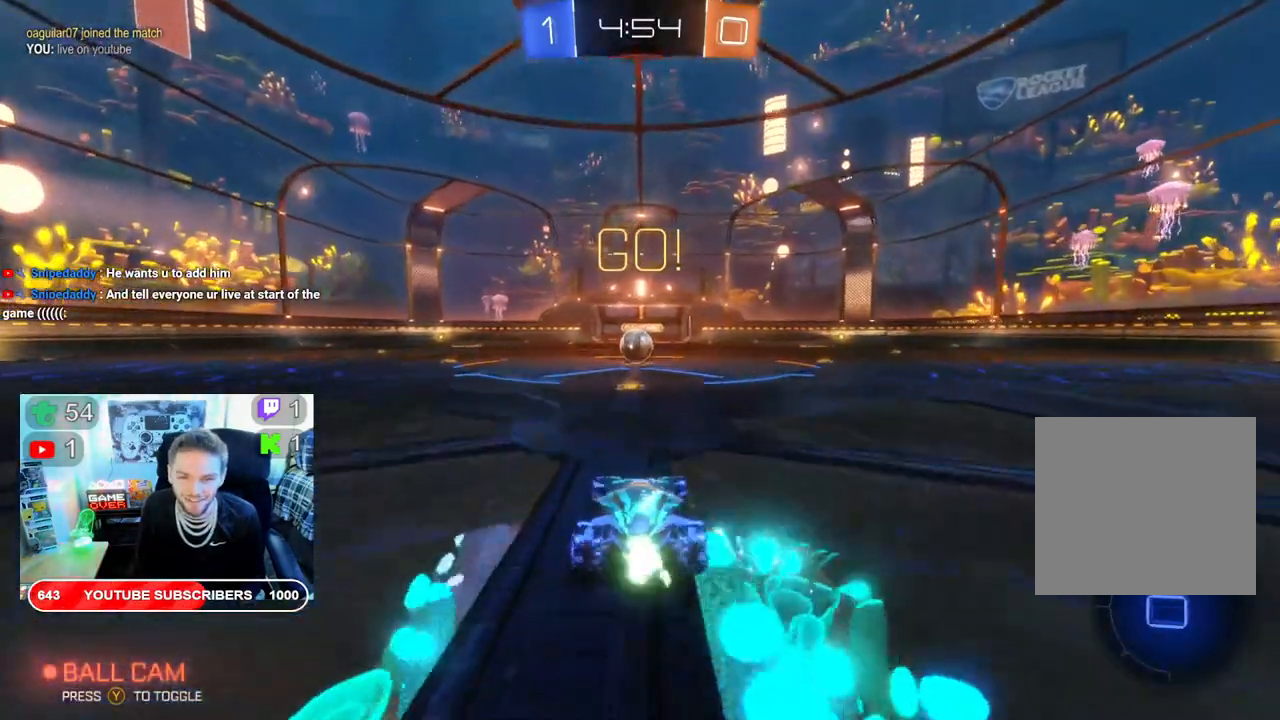
{"buttons": ["B", "R2"], "left_stick": "up-left", "right_stick": "center", "events": [[317, "left_stick", "right"], [450, "left_stick", "up-left"]]}
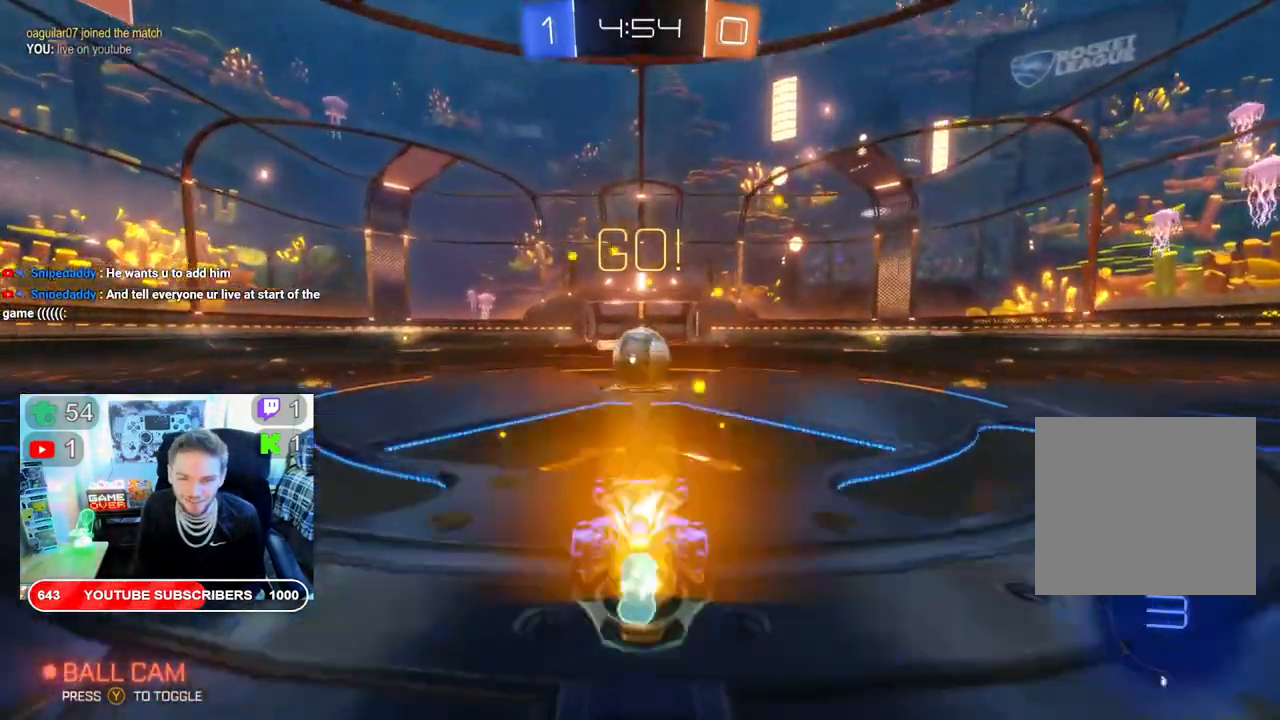
{"buttons": ["L2", "R2"], "left_stick": "right", "right_stick": "center", "events": [[67, "left_stick", "up"], [117, "L2", "down"], [133, "A", "down"], [133, "B", "up"], [167, "left_stick", "up-right"], [467, "A", "up"], [500, "left_stick", "right"]]}
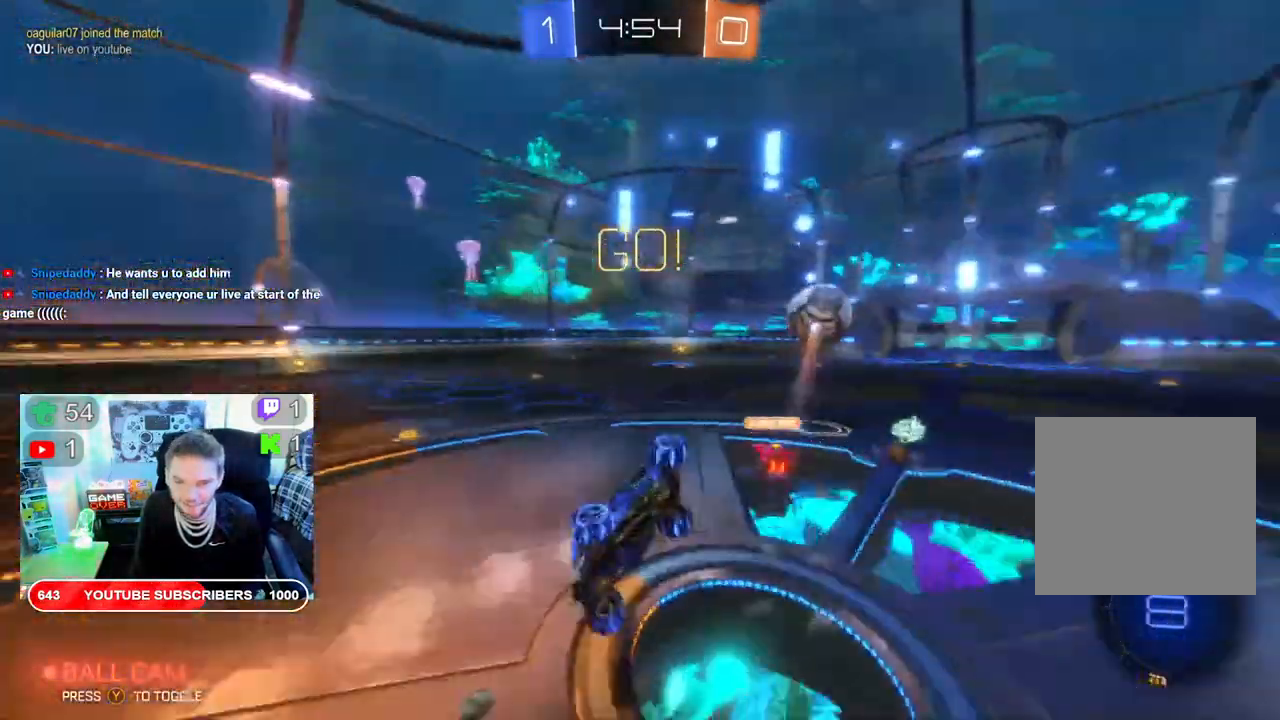
{"buttons": ["R2"], "left_stick": "center", "right_stick": "center", "events": [[17, "B", "down"], [83, "L2", "up"], [183, "left_stick", "center"], [367, "B", "up"]]}
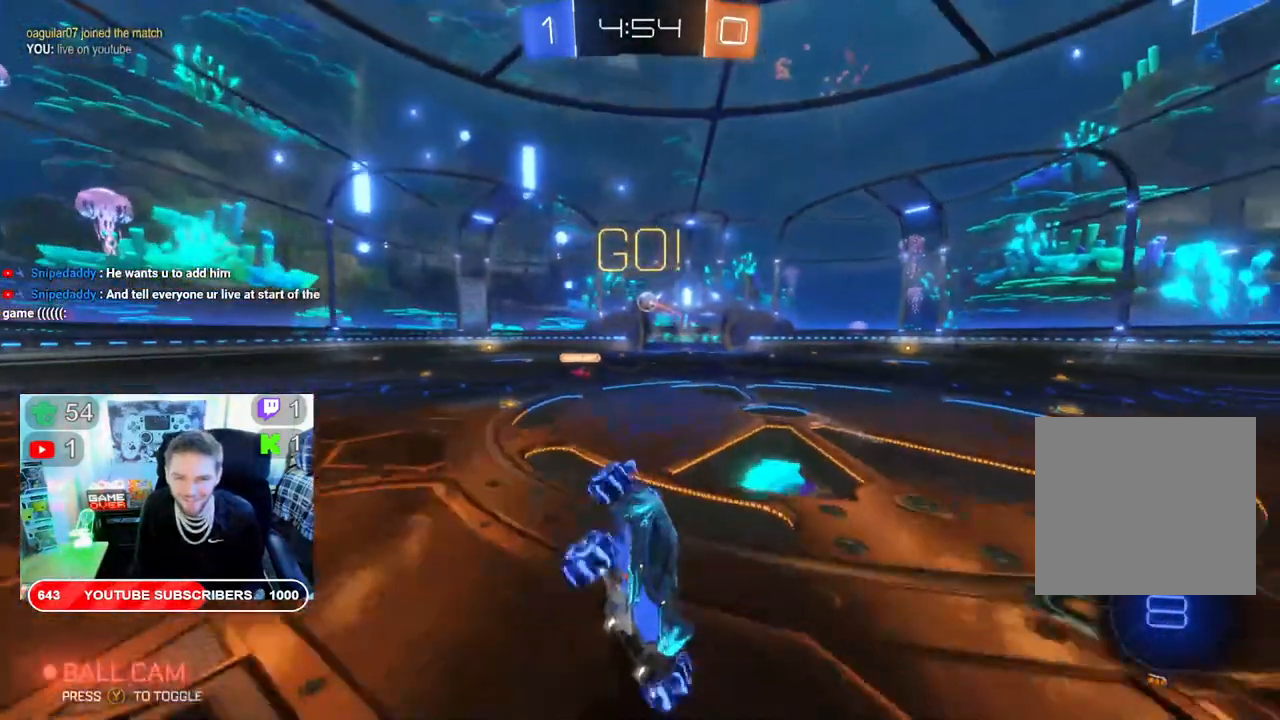
{"buttons": ["R2"], "left_stick": "right", "right_stick": "center", "events": [[17, "left_stick", "right"]]}
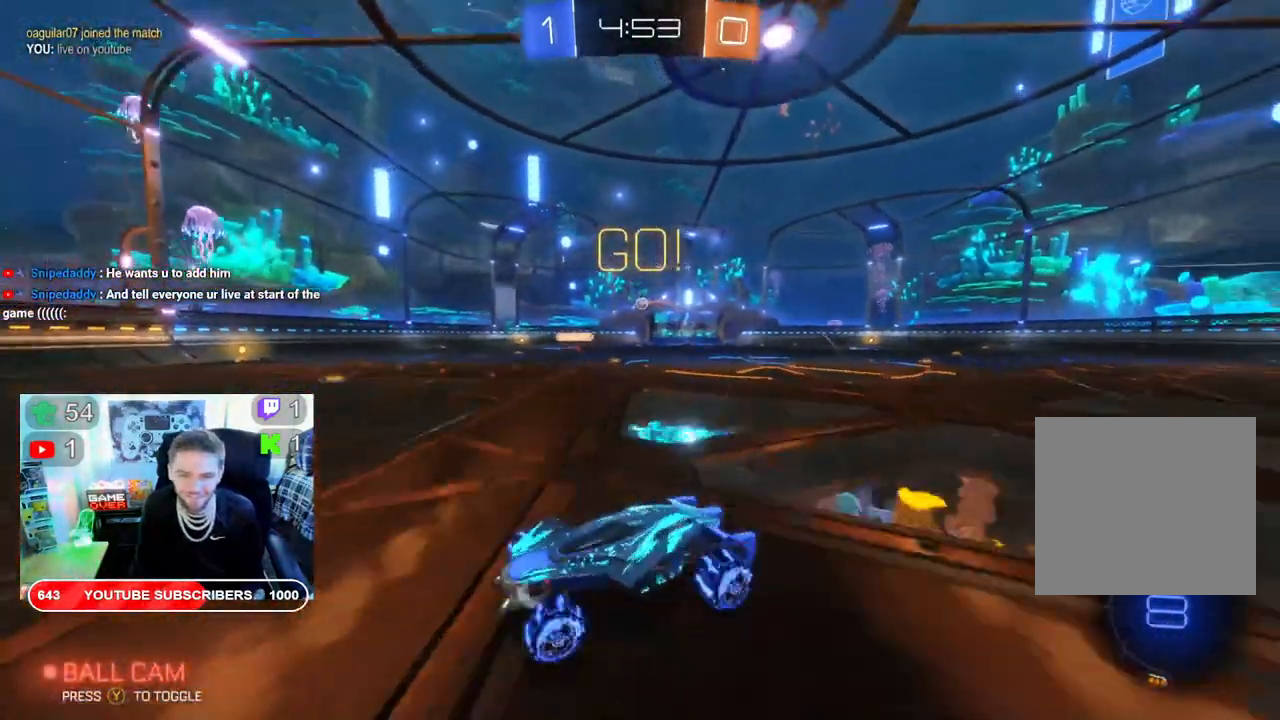
{"buttons": ["B", "R2"], "left_stick": "right", "right_stick": "center", "events": [[450, "B", "down"]]}
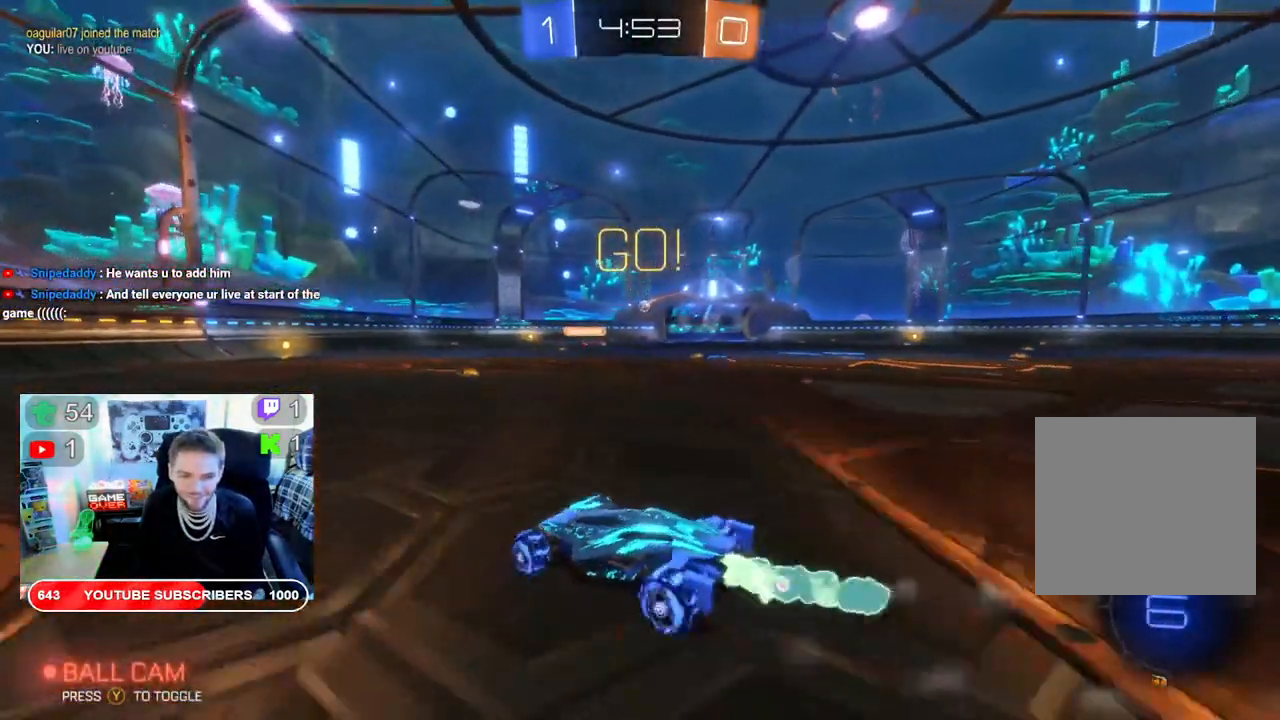
{"buttons": ["B", "R2"], "left_stick": "center", "right_stick": "center", "events": [[383, "left_stick", "center"]]}
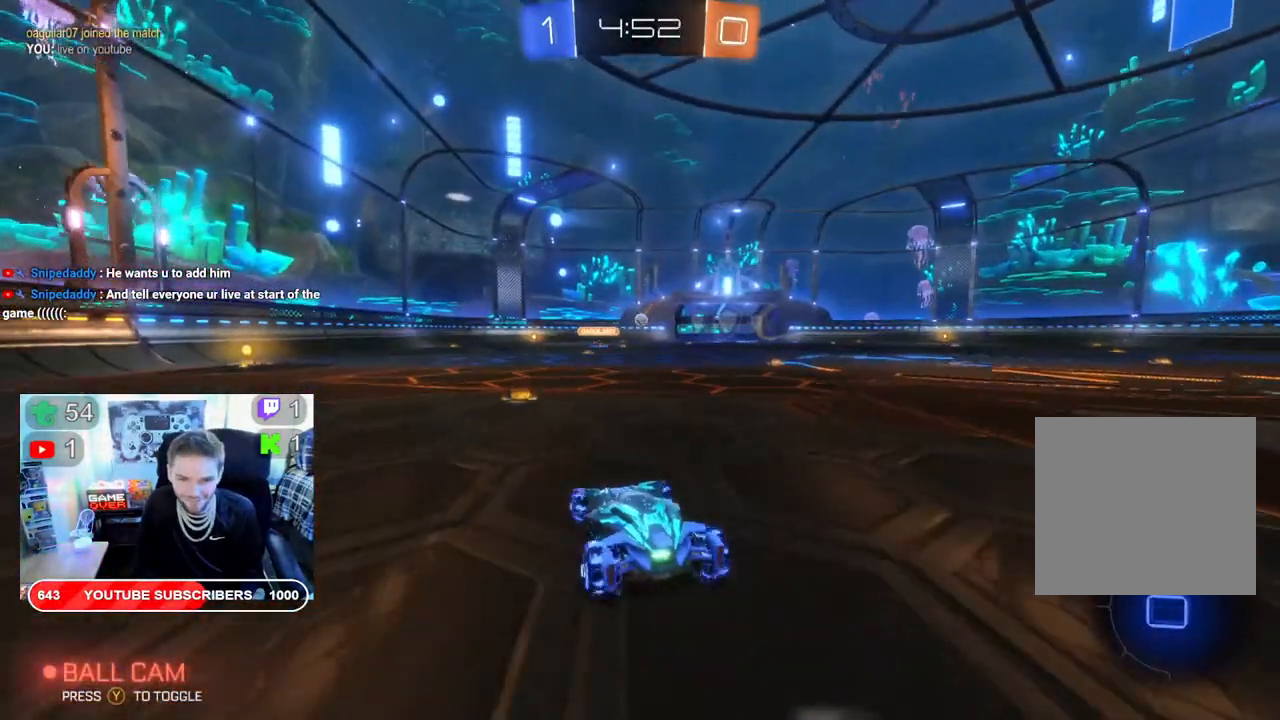
{"buttons": ["B", "R2"], "left_stick": "center", "right_stick": "center", "events": []}
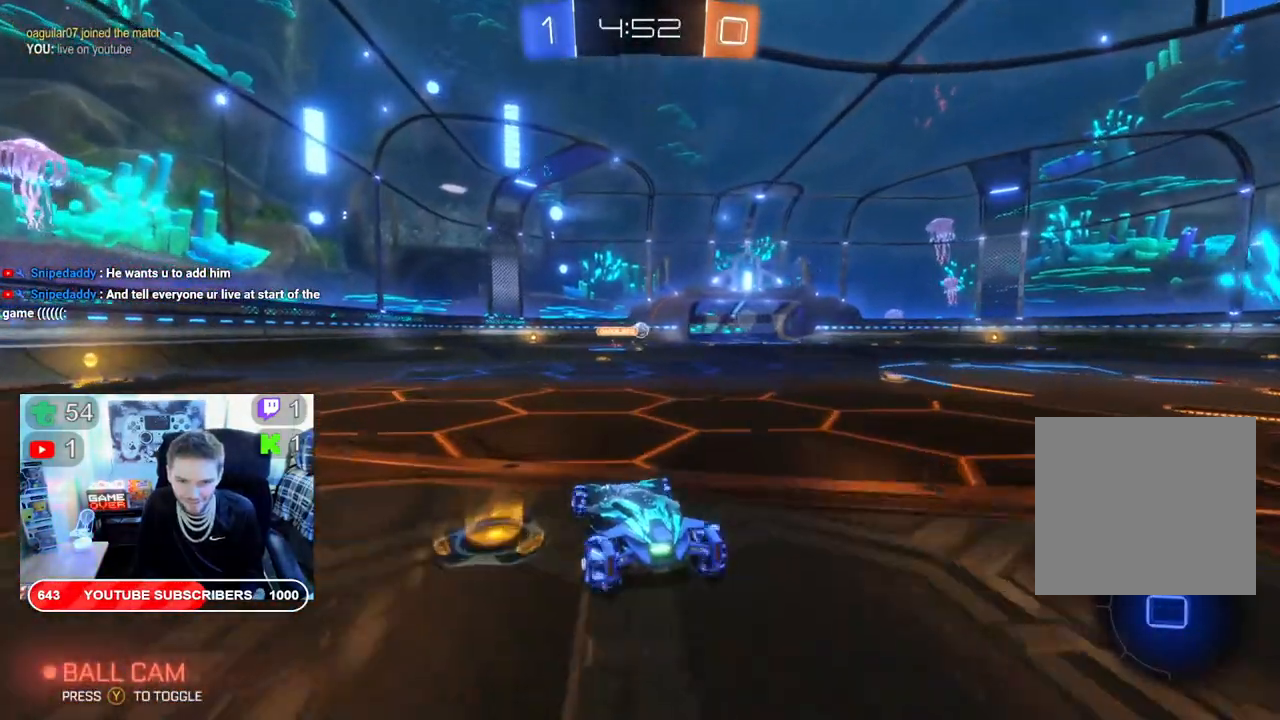
{"buttons": ["R2"], "left_stick": "center", "right_stick": "center", "events": [[150, "B", "up"], [150, "left_stick", "right"], [317, "left_stick", "center"]]}
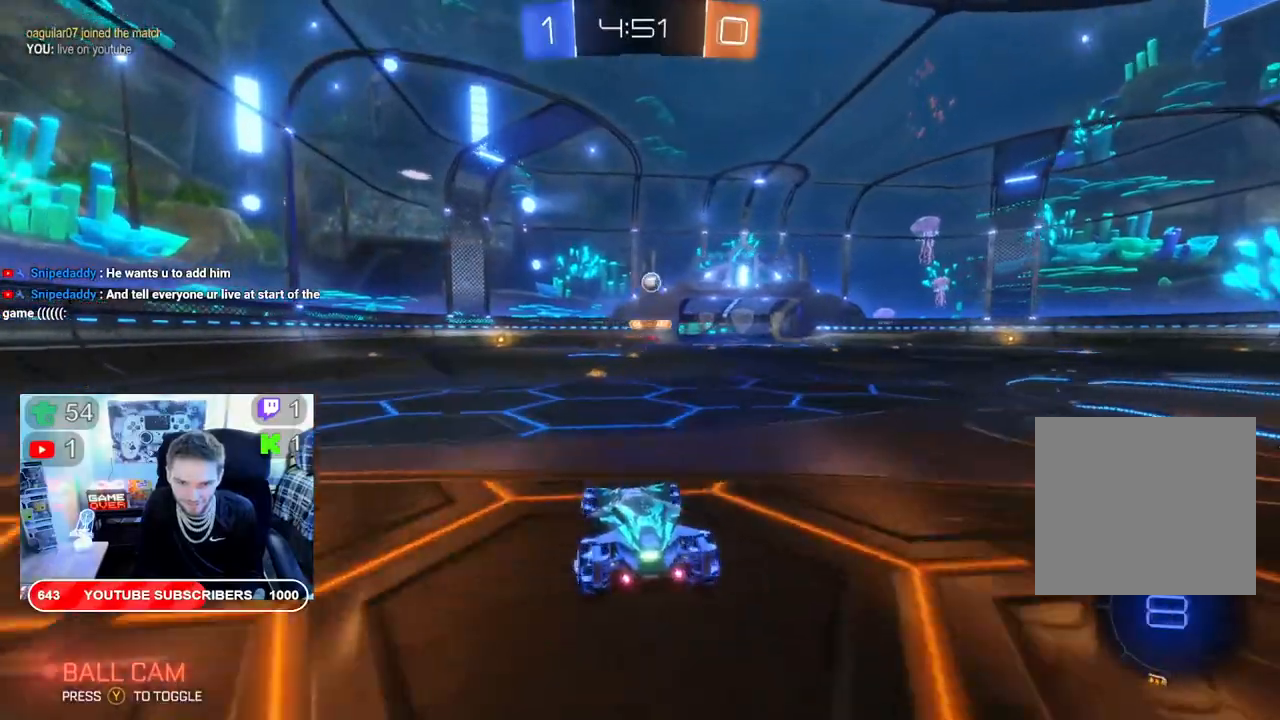
{"buttons": ["R2"], "left_stick": "center", "right_stick": "center", "events": []}
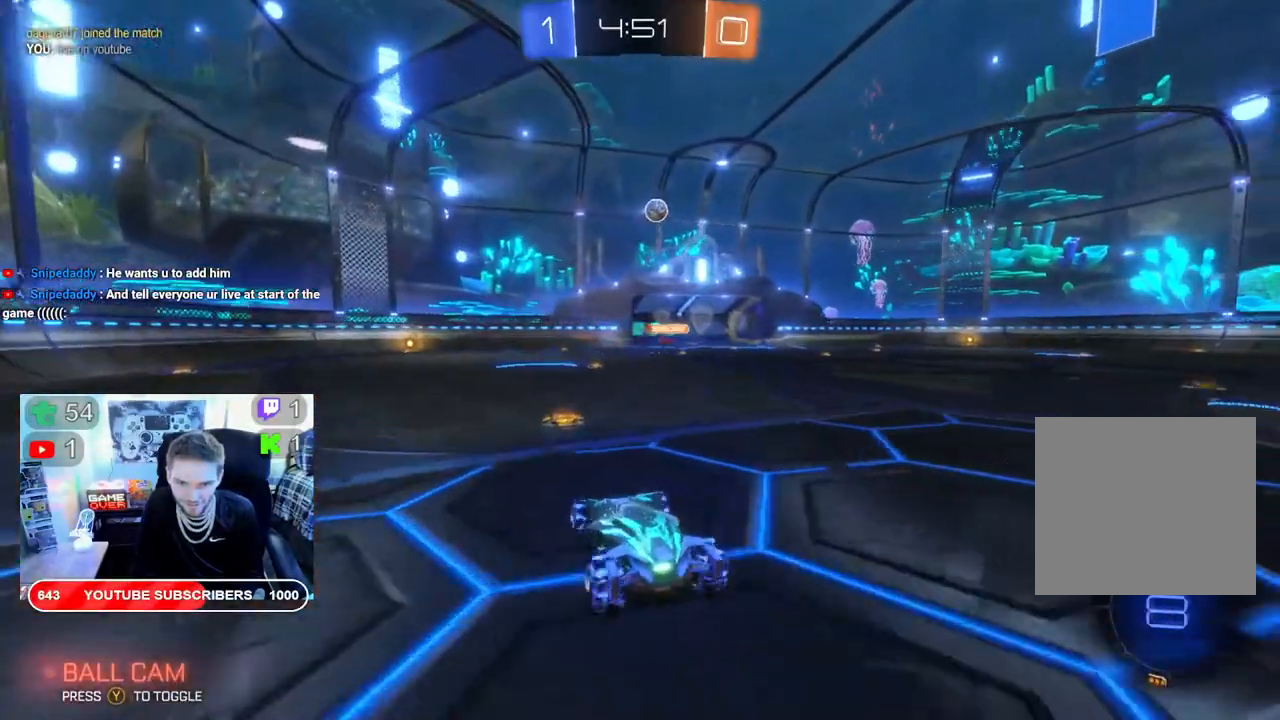
{"buttons": ["R2"], "left_stick": "right", "right_stick": "center", "events": [[467, "left_stick", "right"]]}
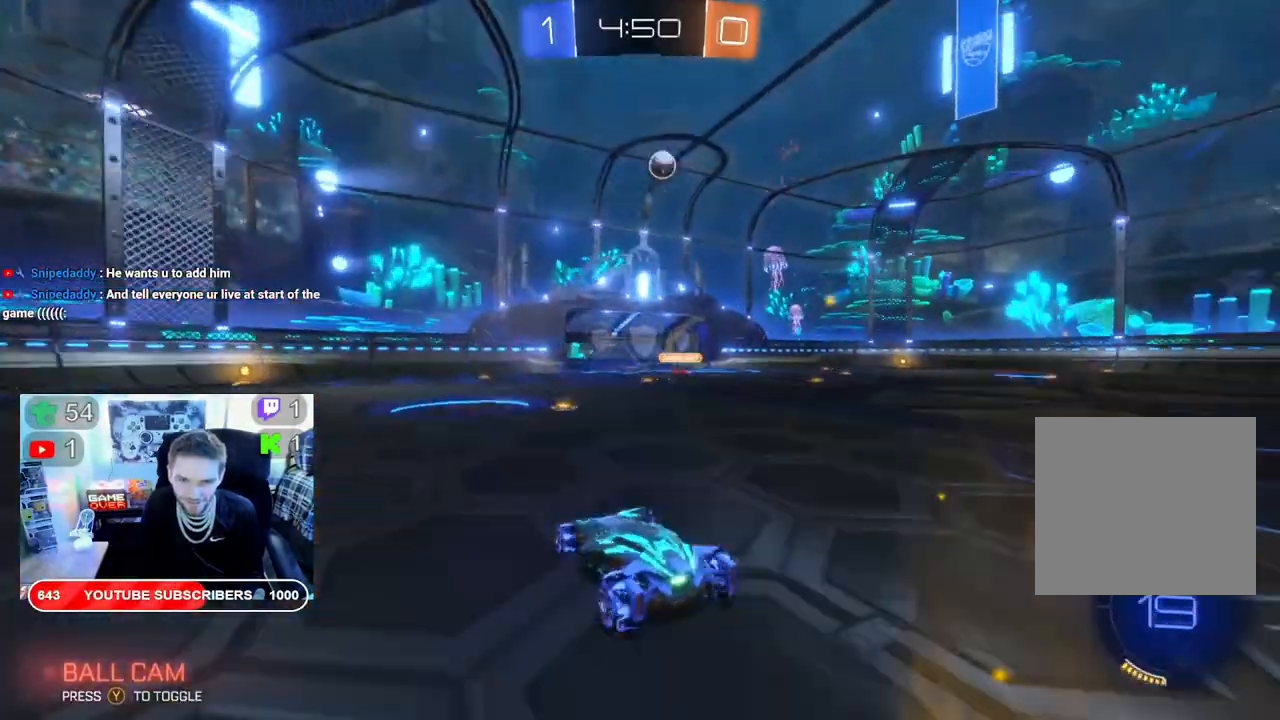
{"buttons": ["R2"], "left_stick": "center", "right_stick": "center", "events": [[133, "left_stick", "center"]]}
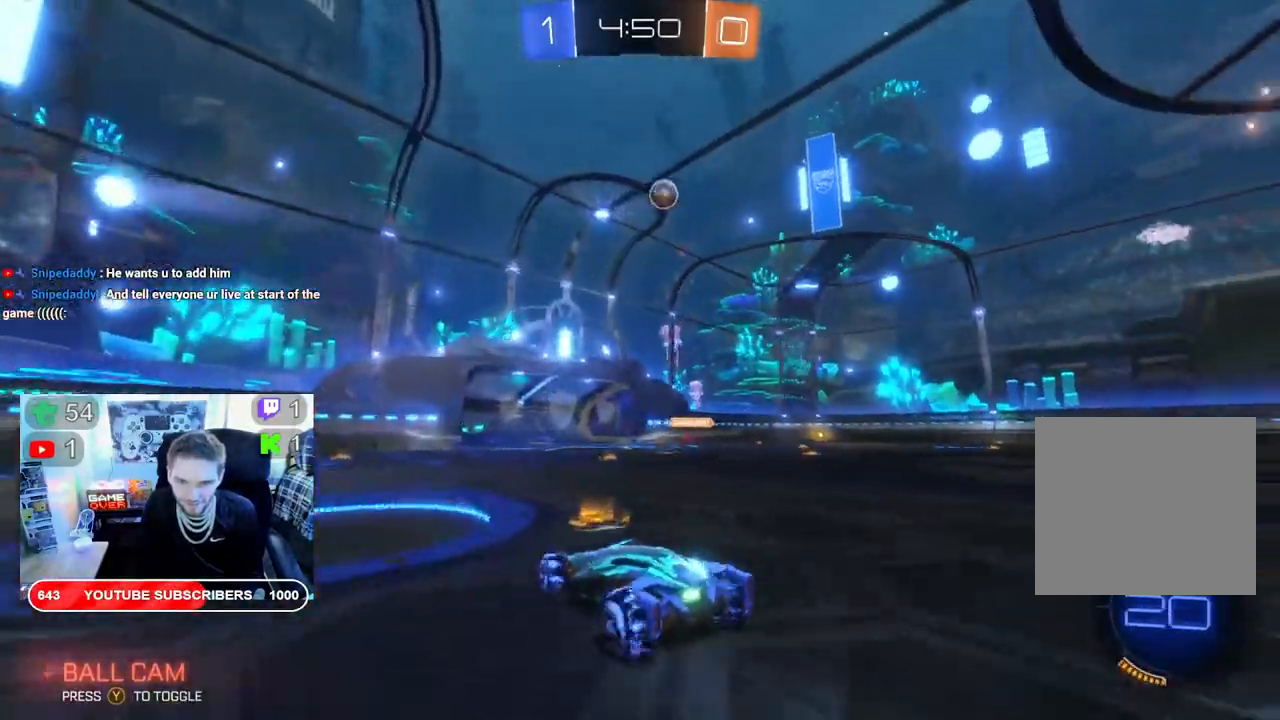
{"buttons": ["R2"], "left_stick": "right", "right_stick": "center", "events": [[217, "left_stick", "right"]]}
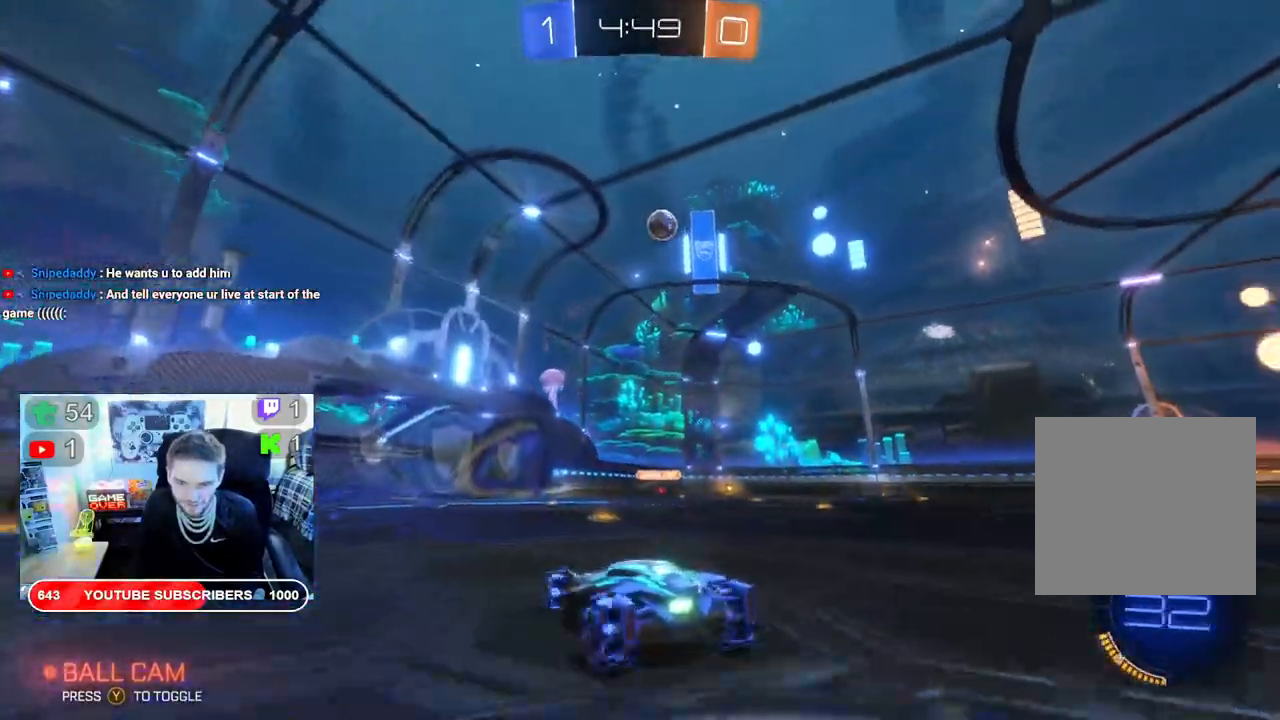
{"buttons": ["R2"], "left_stick": "right", "right_stick": "center", "events": [[150, "left_stick", "center"], [367, "left_stick", "right"]]}
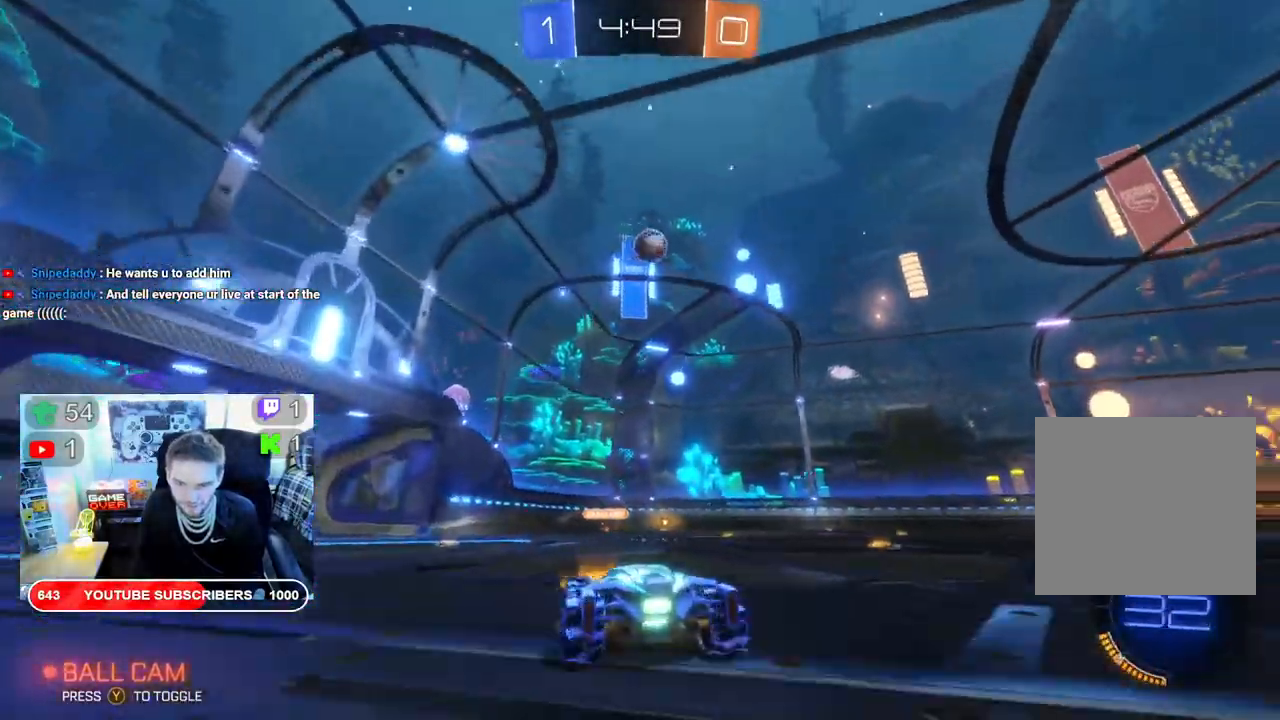
{"buttons": ["B", "R2"], "left_stick": "center", "right_stick": "center", "events": [[333, "B", "down"], [483, "left_stick", "center"]]}
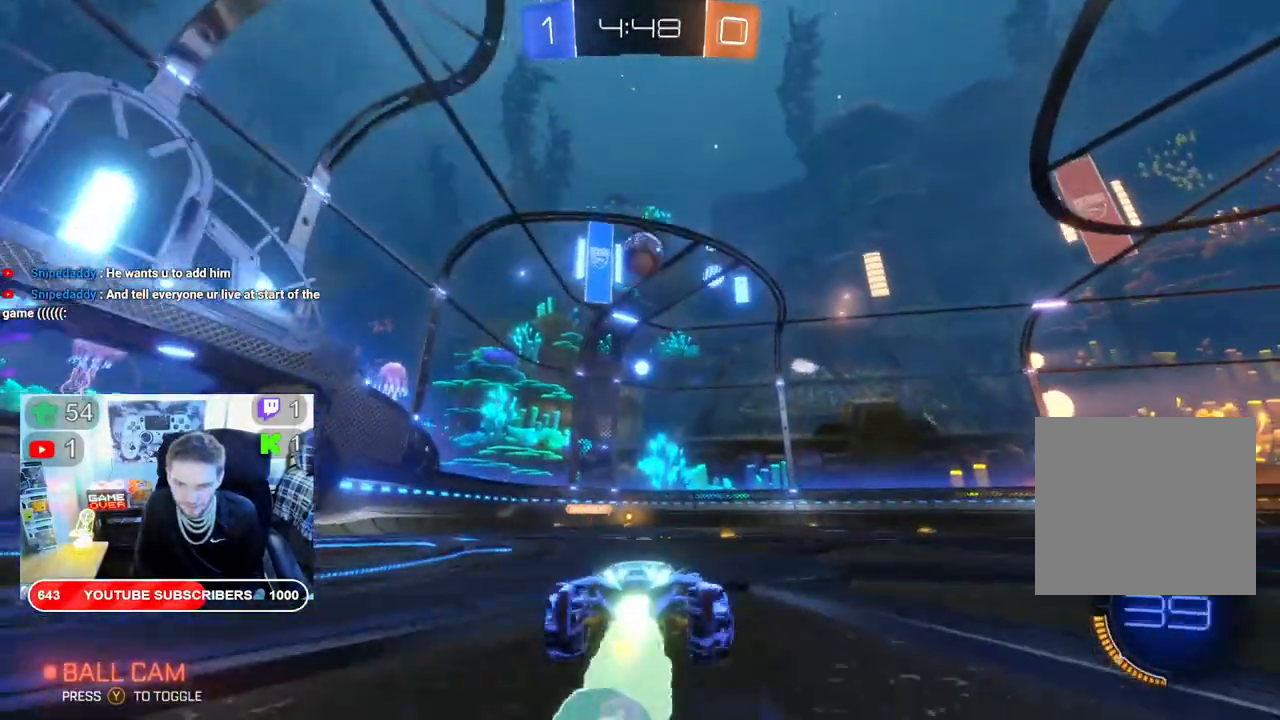
{"buttons": ["B", "R2"], "left_stick": "center", "right_stick": "center", "events": [[33, "B", "up"], [267, "B", "down"]]}
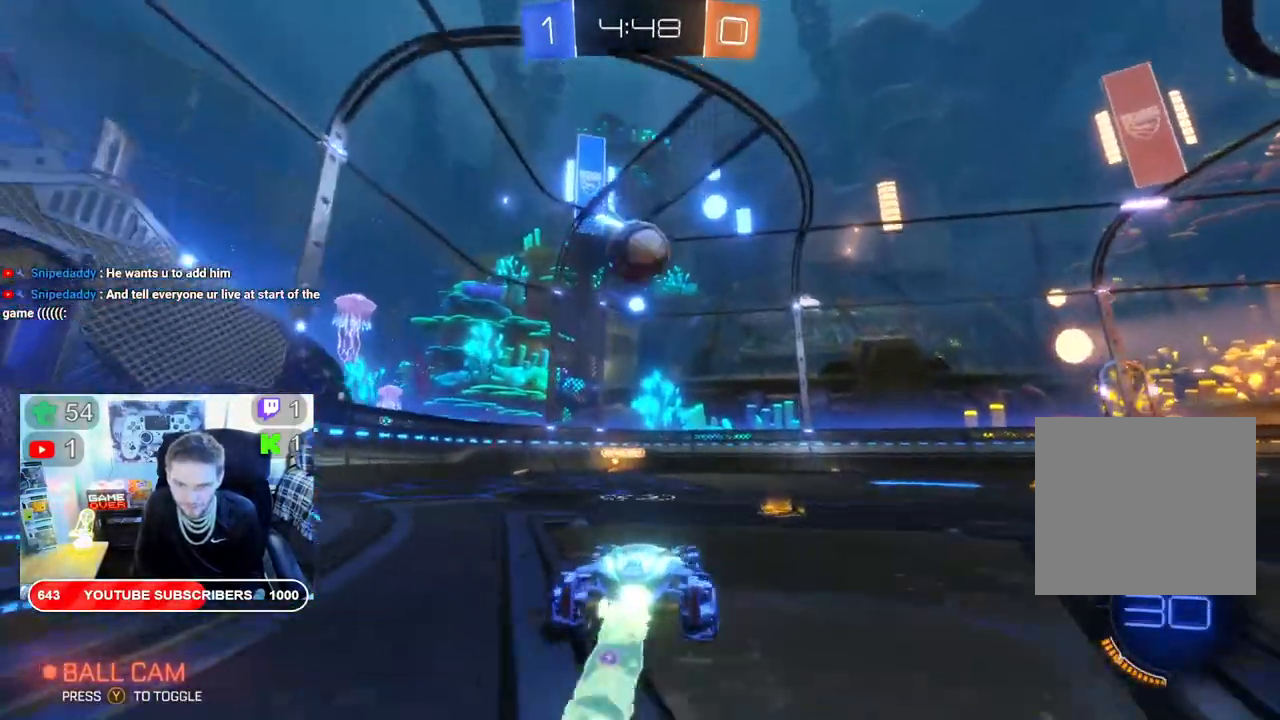
{"buttons": ["A", "R2"], "left_stick": "up", "right_stick": "center", "events": [[100, "B", "up"], [150, "left_stick", "up"], [250, "A", "down"]]}
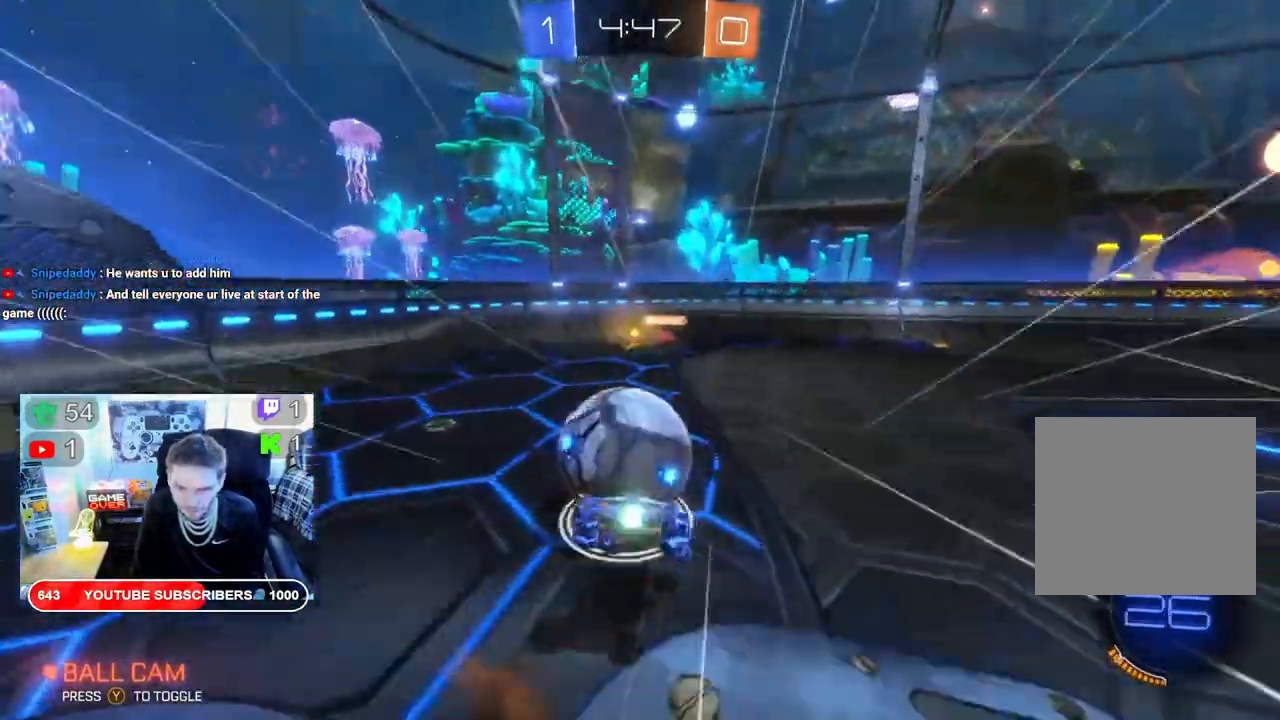
{"buttons": ["R2"], "left_stick": "up", "right_stick": "center", "events": [[217, "A", "up"]]}